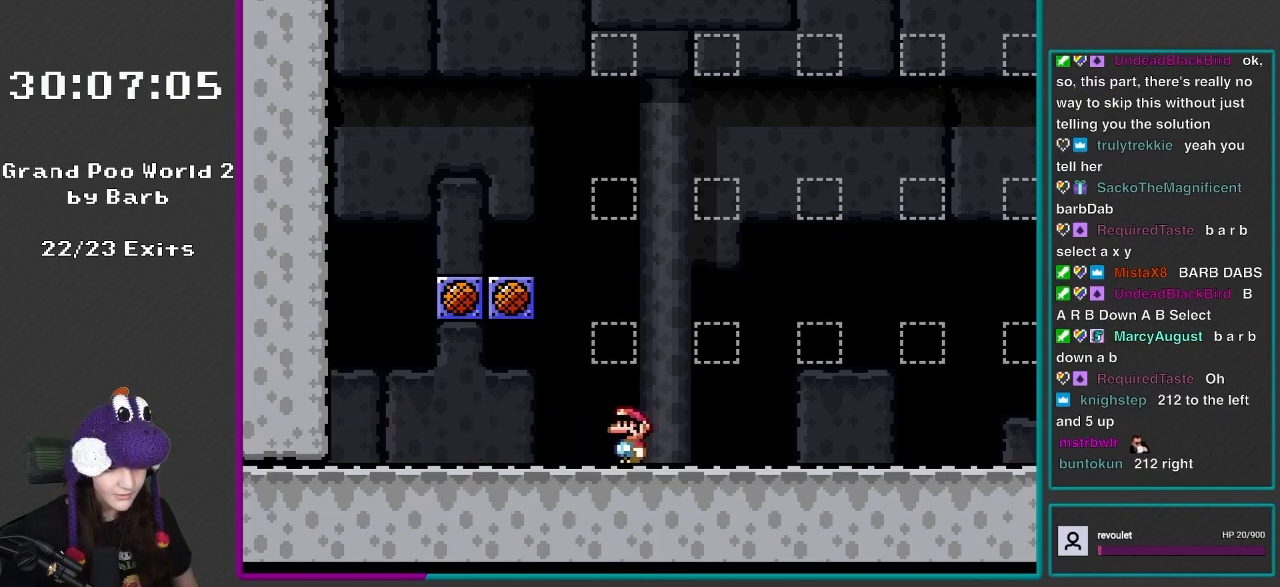
Gameplay with a controller (Nintendo layout); each line is a JSON object with the inputs held at the frame after it. "events" lists button and stick changes between this image and that frame as [ms after this image, input, new state], when the widget could be followed in between. Not read: L3 R3.
{"buttons": ["Y"], "events": []}
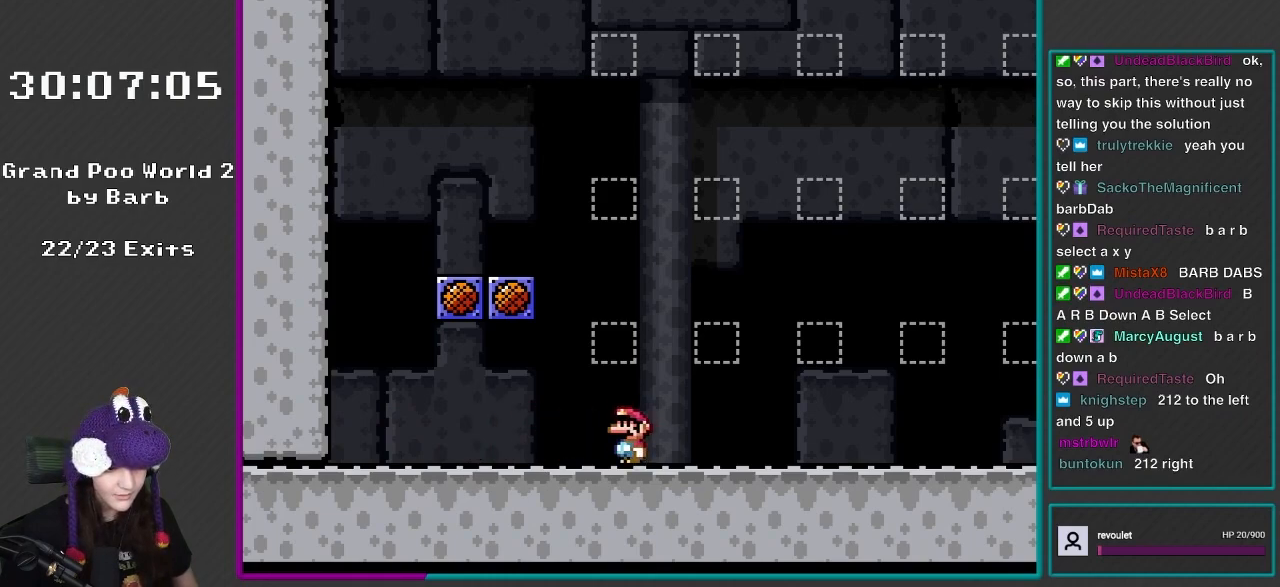
{"buttons": ["Y"], "events": []}
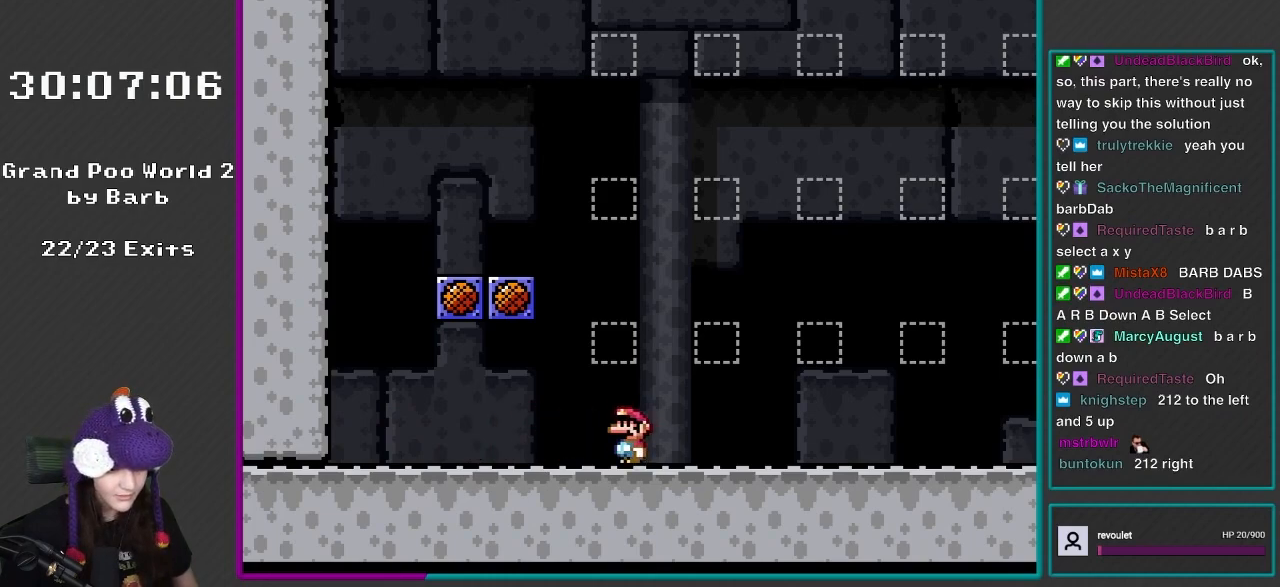
{"buttons": ["Y"], "events": []}
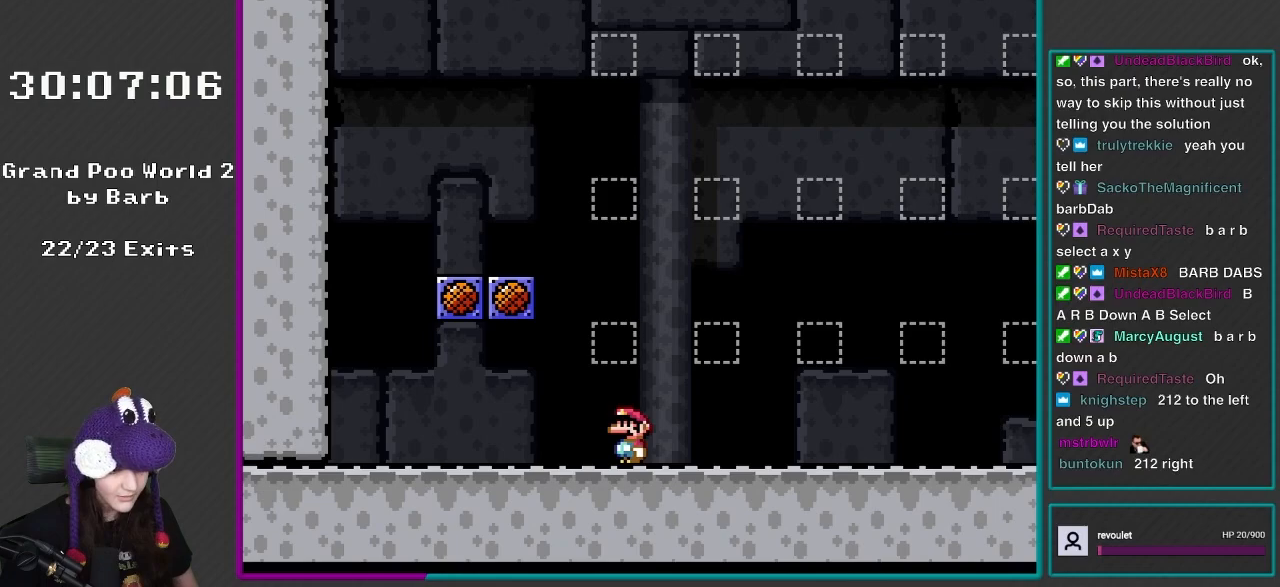
{"buttons": ["Y"], "events": []}
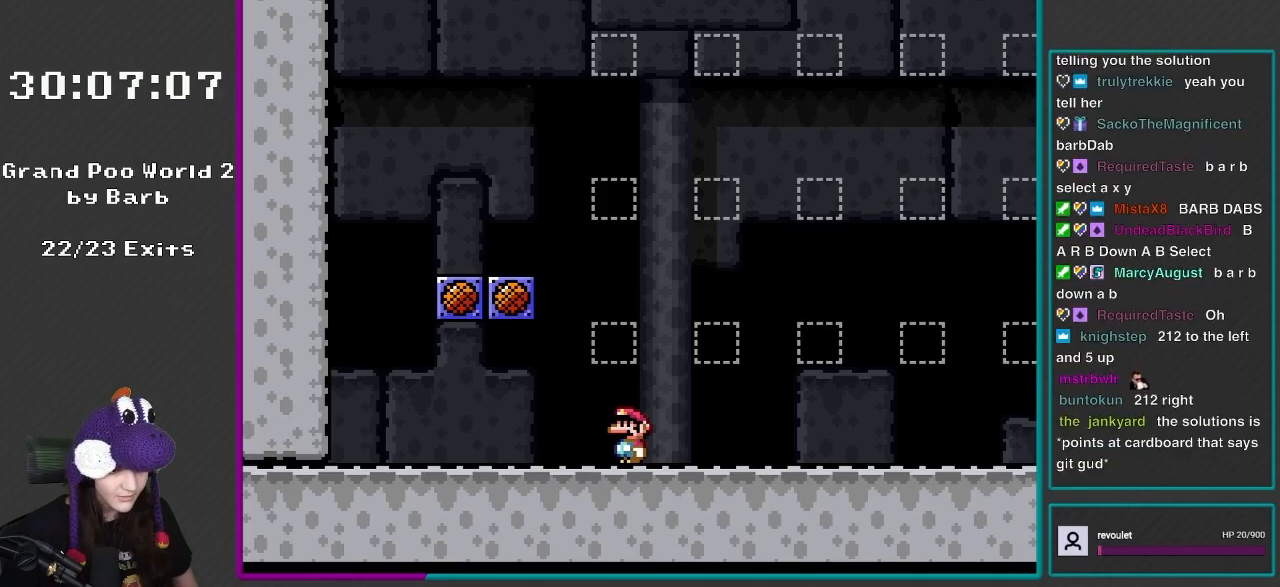
{"buttons": ["Y"], "events": []}
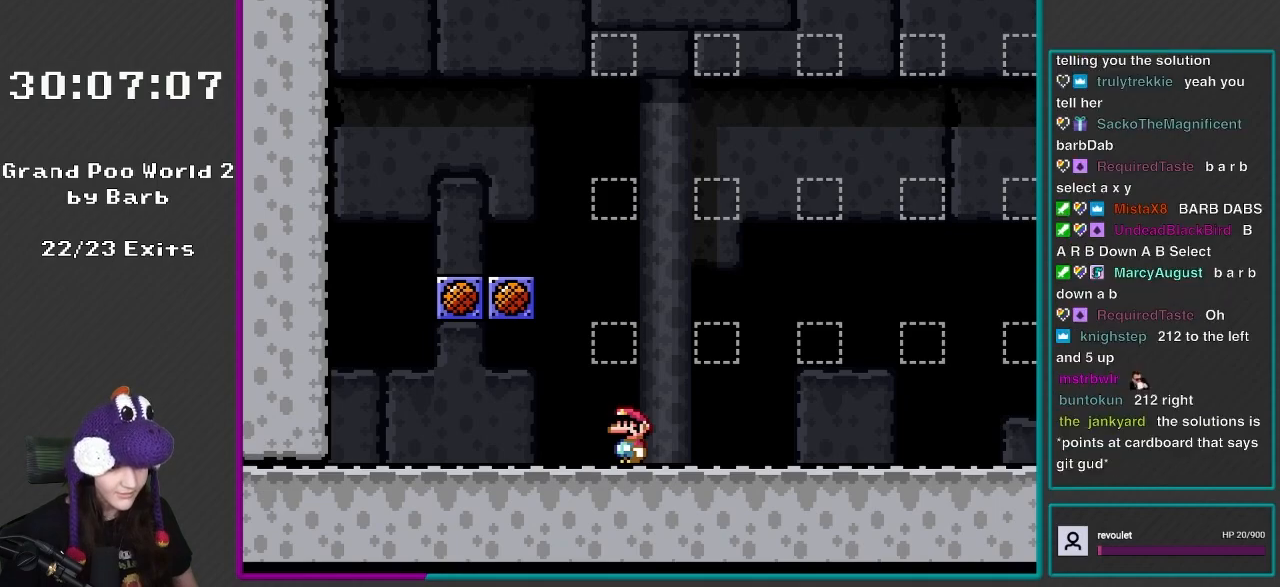
{"buttons": ["Y"], "events": []}
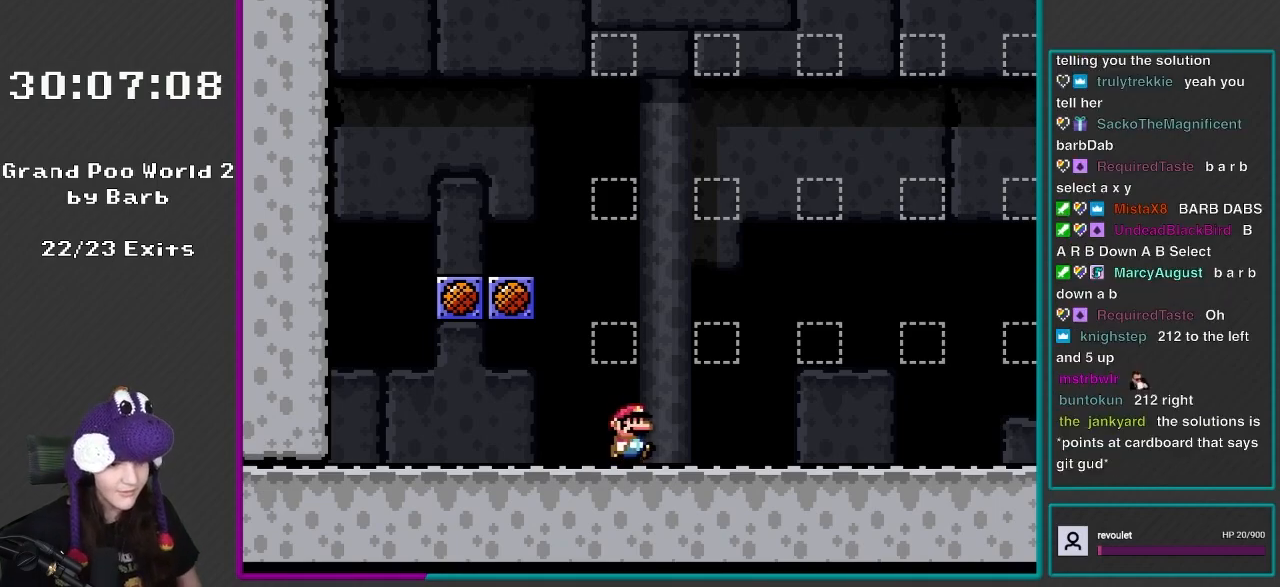
{"buttons": ["Y", "DPAD_RIGHT"], "events": [[50, "DPAD_RIGHT", "down"]]}
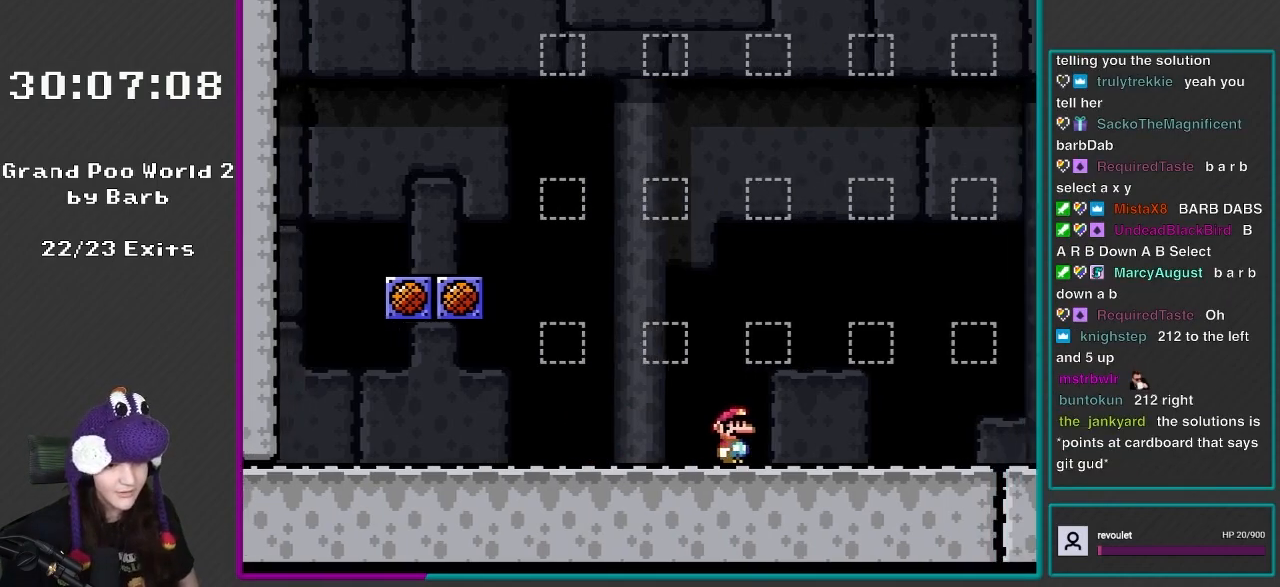
{"buttons": ["Y", "DPAD_RIGHT"], "events": []}
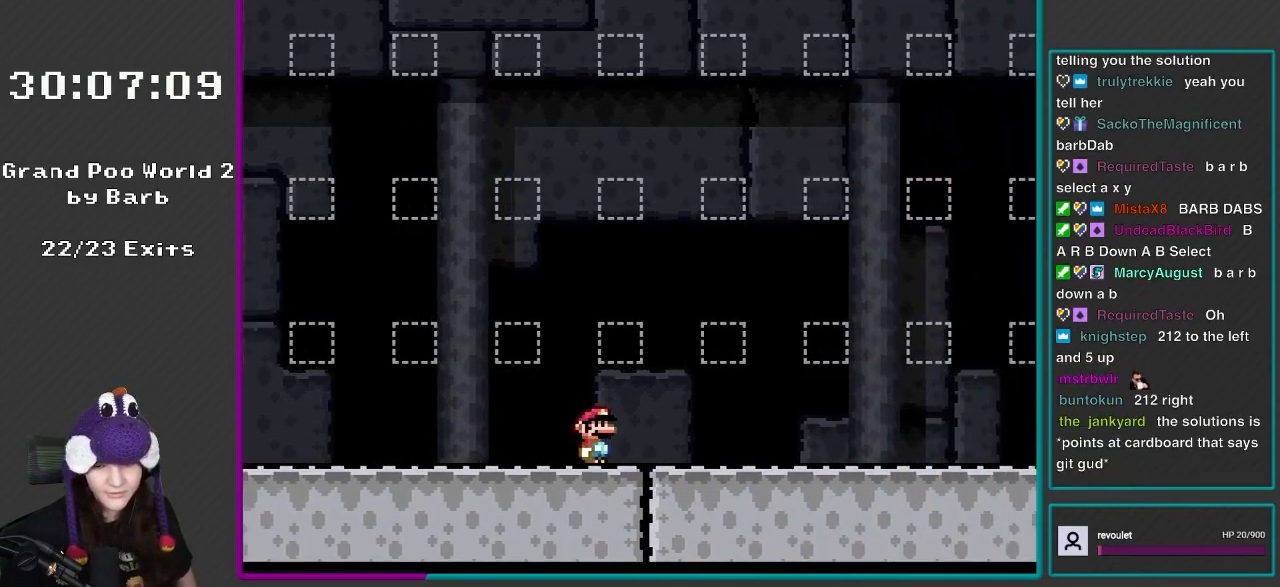
{"buttons": ["Y", "DPAD_RIGHT"], "events": []}
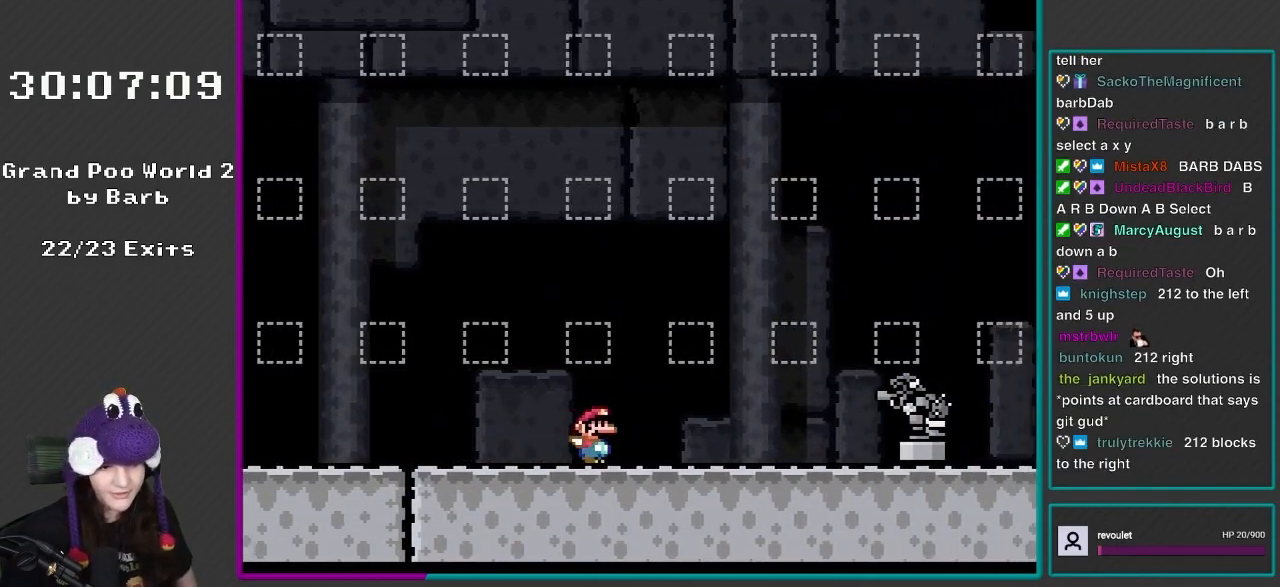
{"buttons": ["Y", "DPAD_RIGHT"], "events": []}
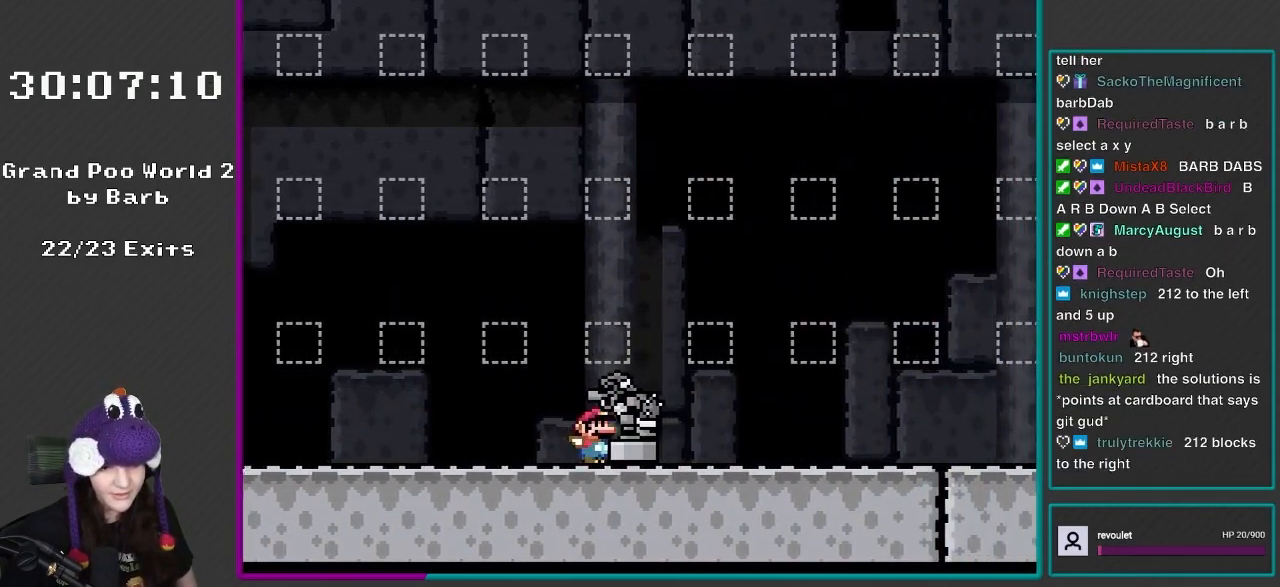
{"buttons": ["Y", "DPAD_RIGHT"], "events": []}
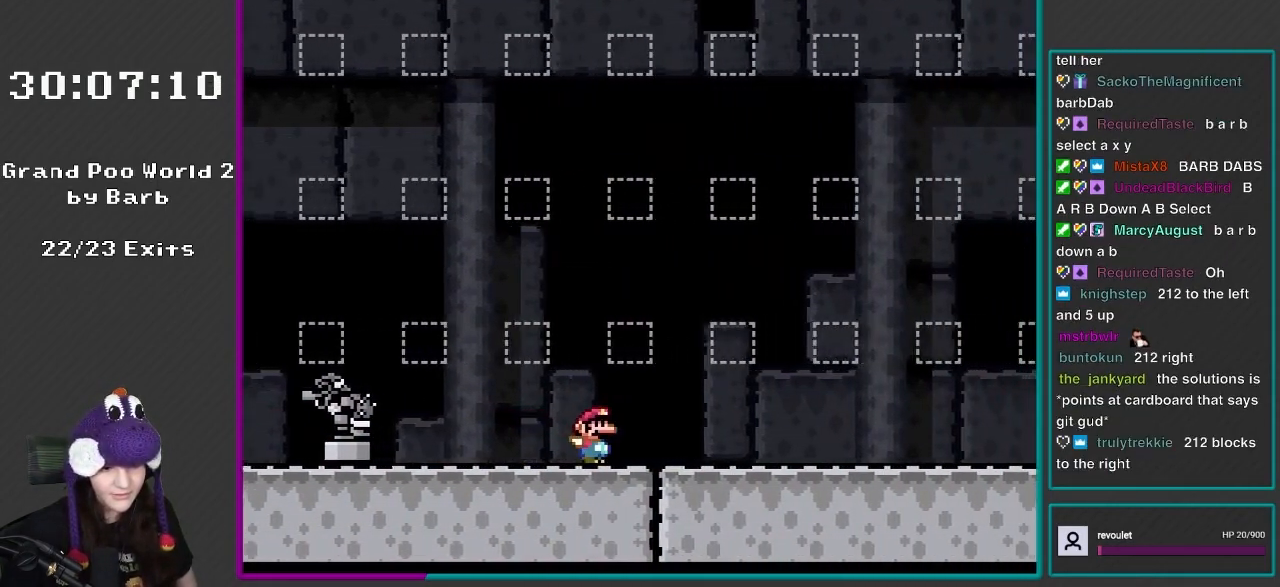
{"buttons": ["Y", "DPAD_RIGHT"], "events": []}
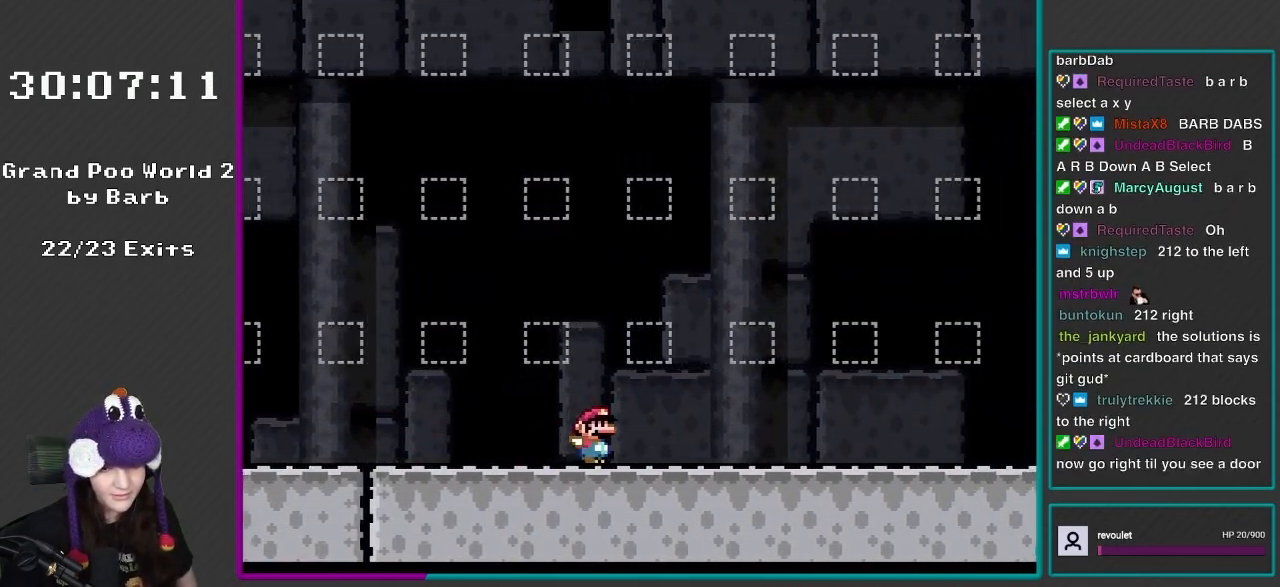
{"buttons": ["Y", "DPAD_RIGHT"], "events": []}
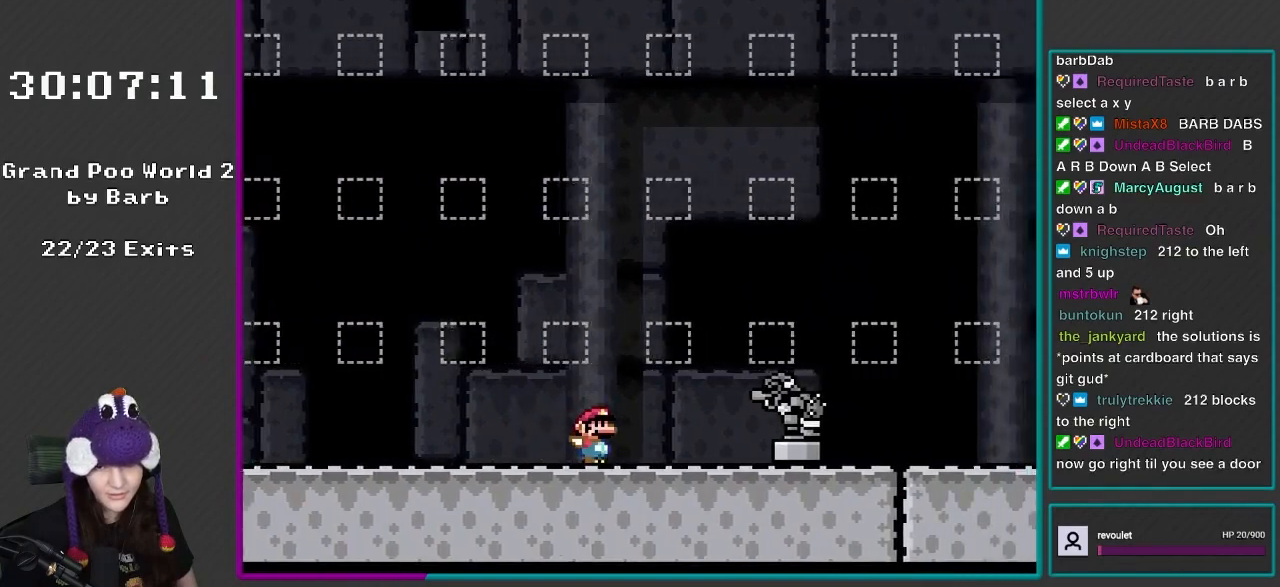
{"buttons": ["Y", "DPAD_RIGHT"], "events": []}
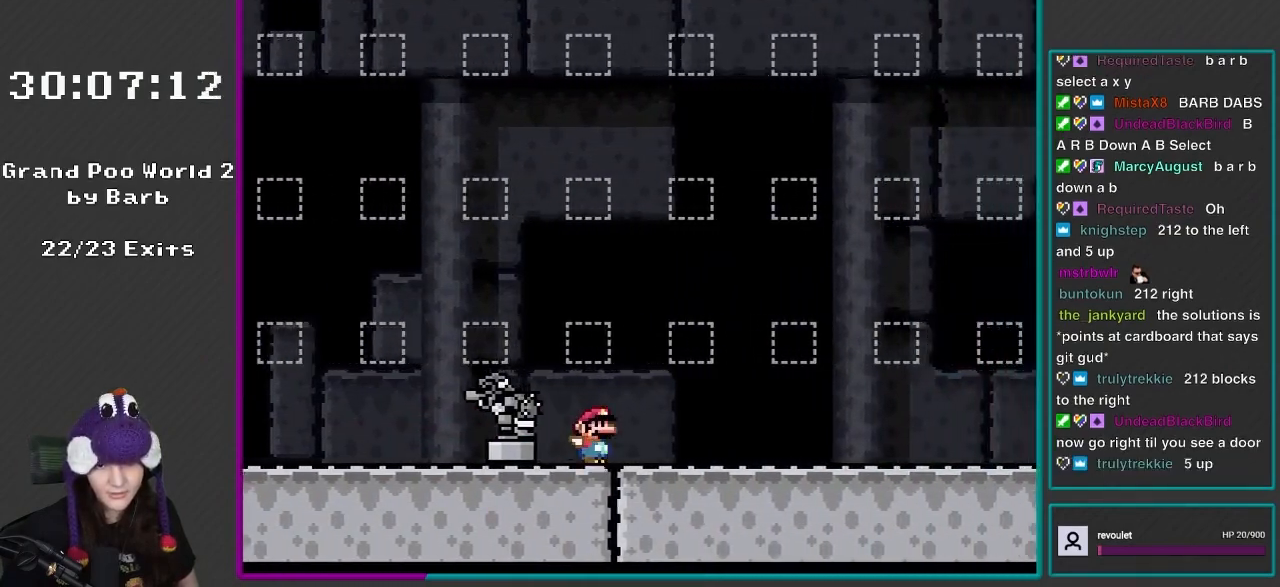
{"buttons": ["Y", "DPAD_RIGHT"], "events": []}
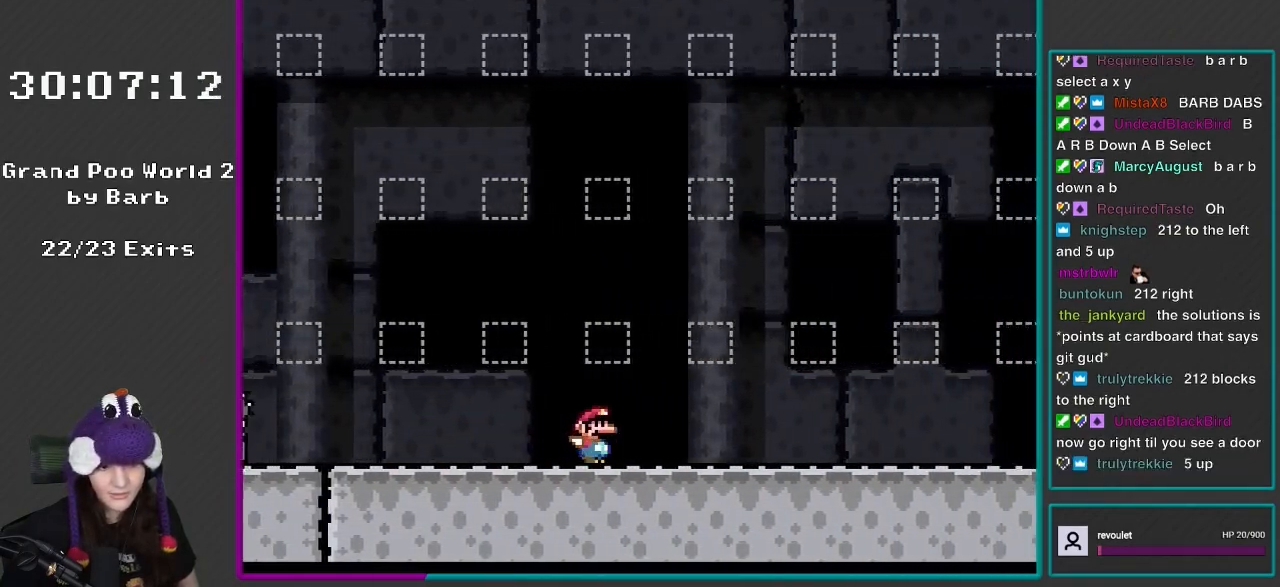
{"buttons": ["Y", "DPAD_RIGHT"], "events": []}
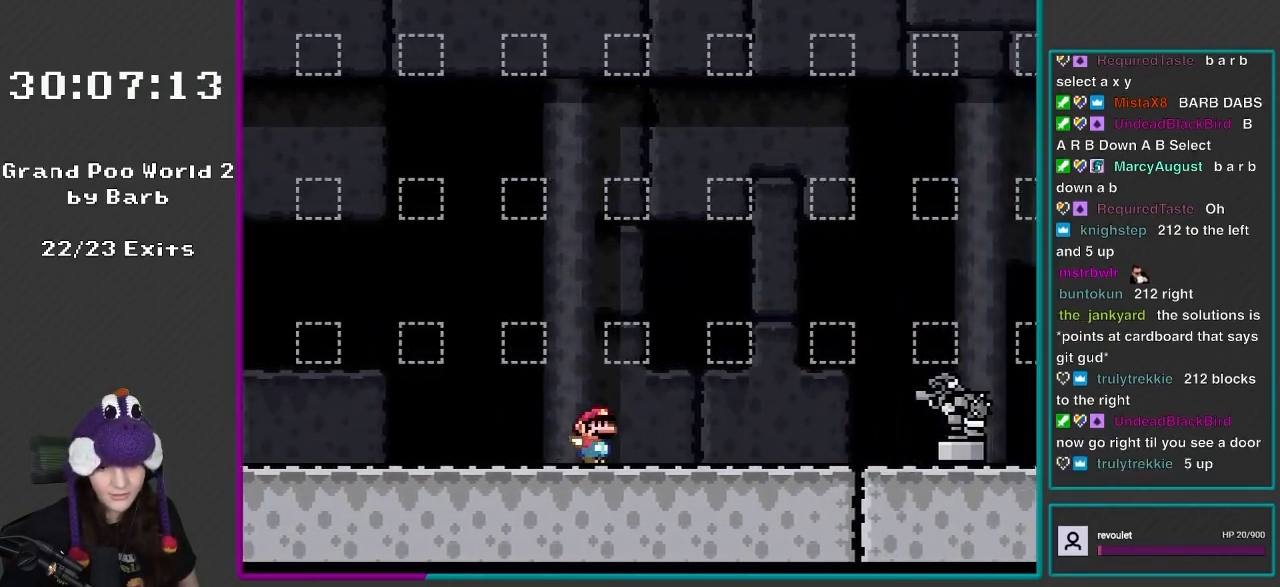
{"buttons": ["Y", "DPAD_RIGHT"], "events": []}
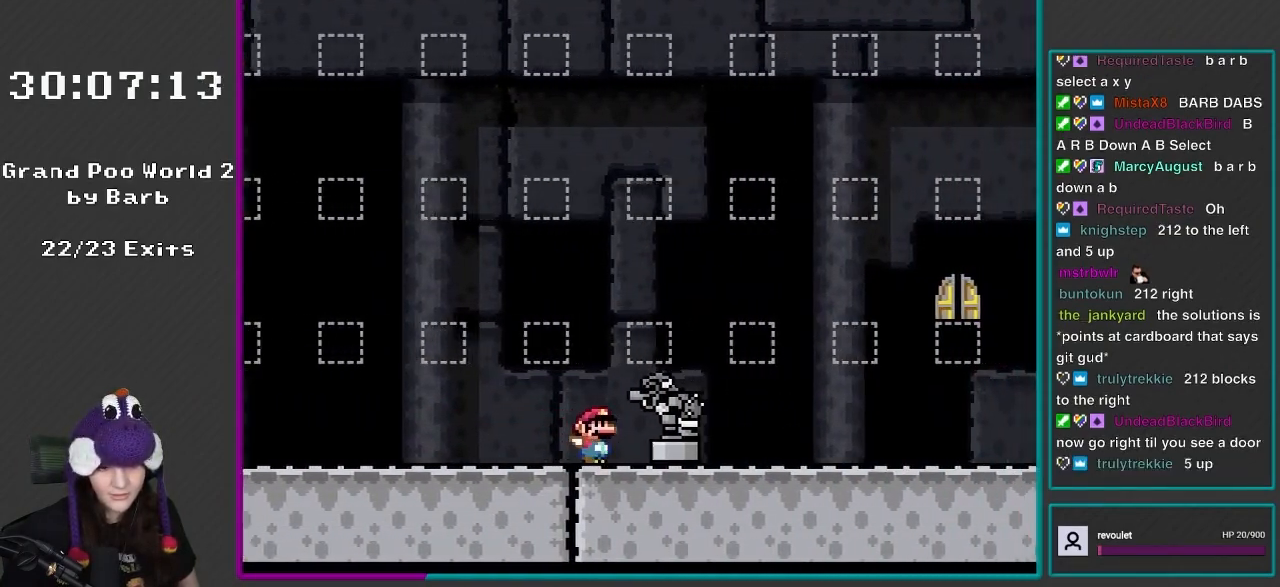
{"buttons": ["Y", "DPAD_RIGHT"], "events": []}
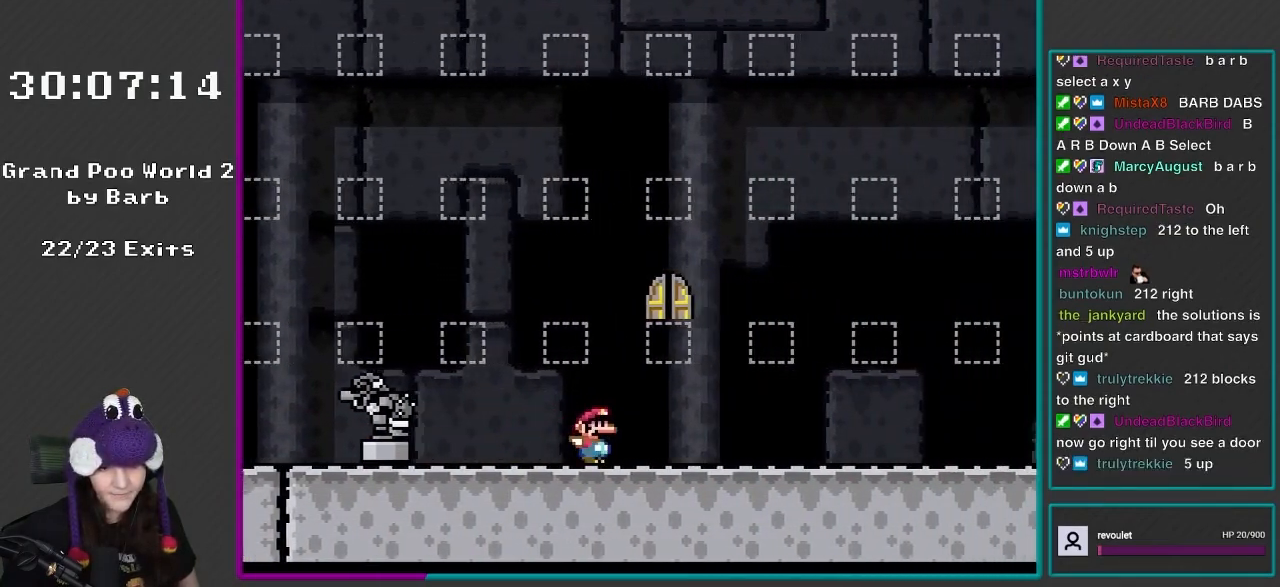
{"buttons": ["Y", "DPAD_LEFT"], "events": [[333, "DPAD_LEFT", "down"], [333, "DPAD_RIGHT", "up"], [333, "DPAD_UP", "down"], [483, "DPAD_UP", "up"]]}
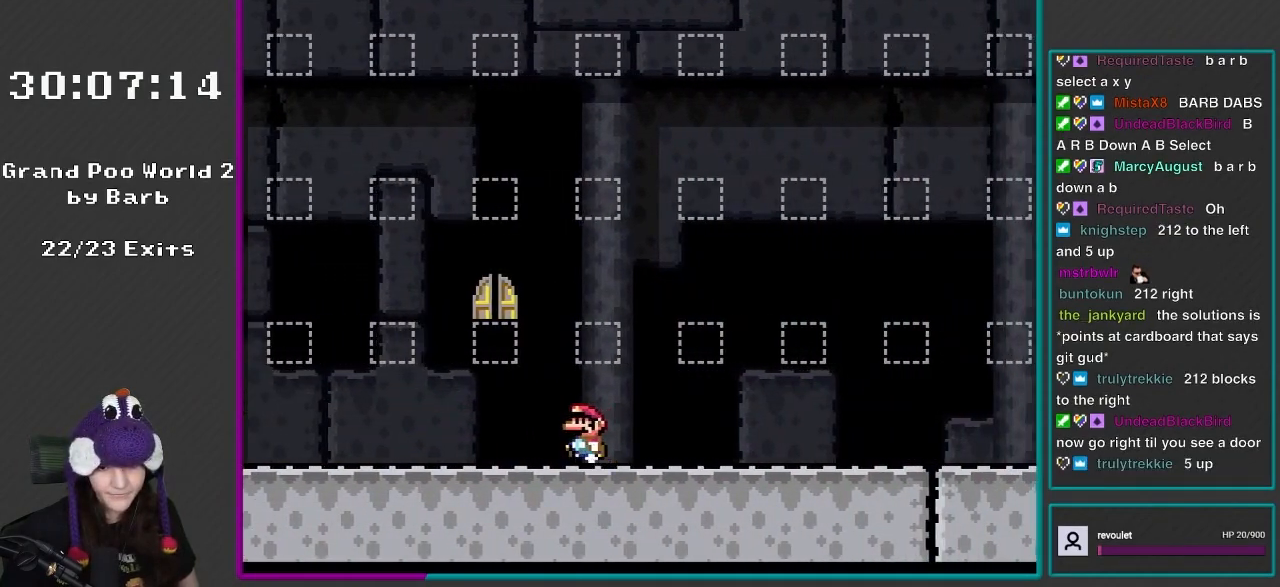
{"buttons": ["Y"], "events": [[183, "DPAD_LEFT", "up"]]}
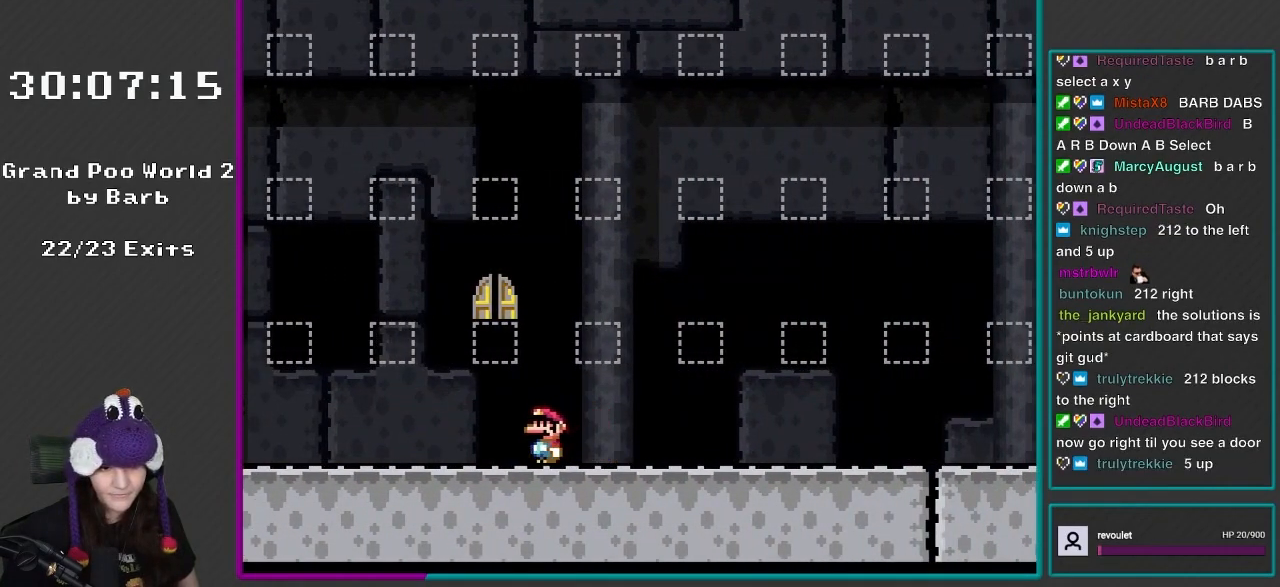
{"buttons": ["Y"], "events": []}
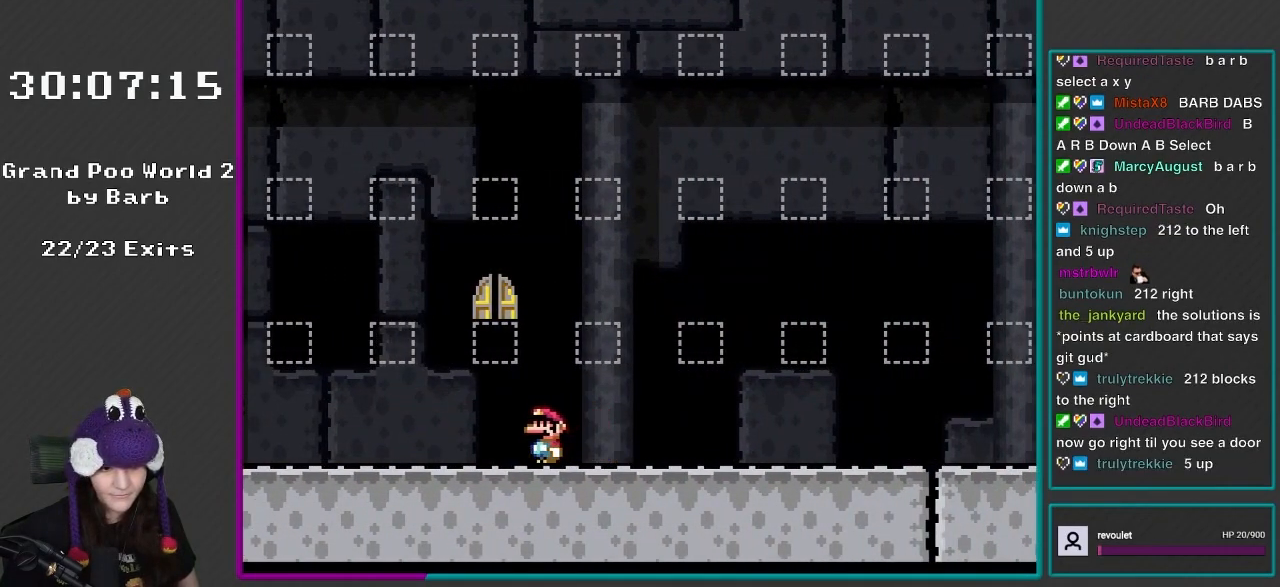
{"buttons": ["Y"], "events": []}
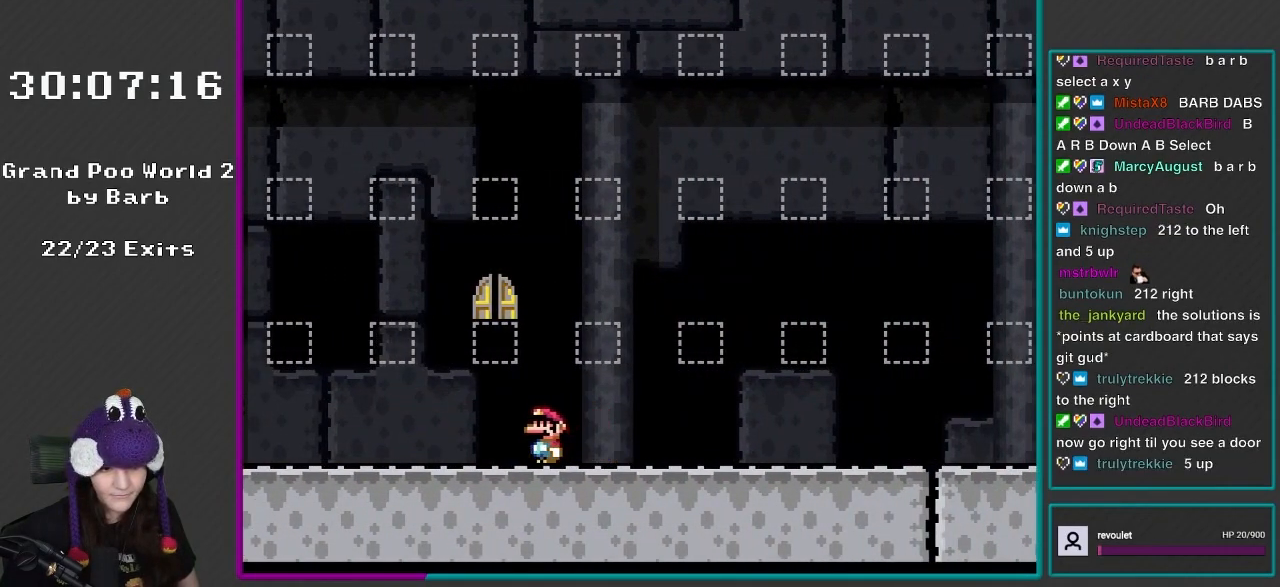
{"buttons": ["Y"], "events": []}
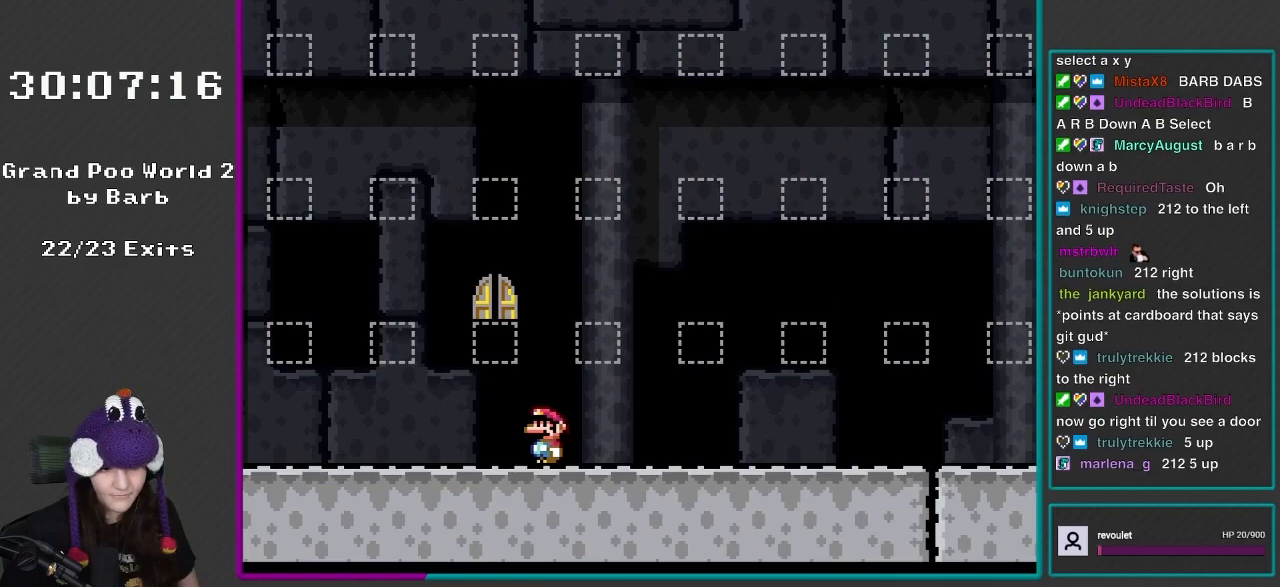
{"buttons": ["Y"], "events": []}
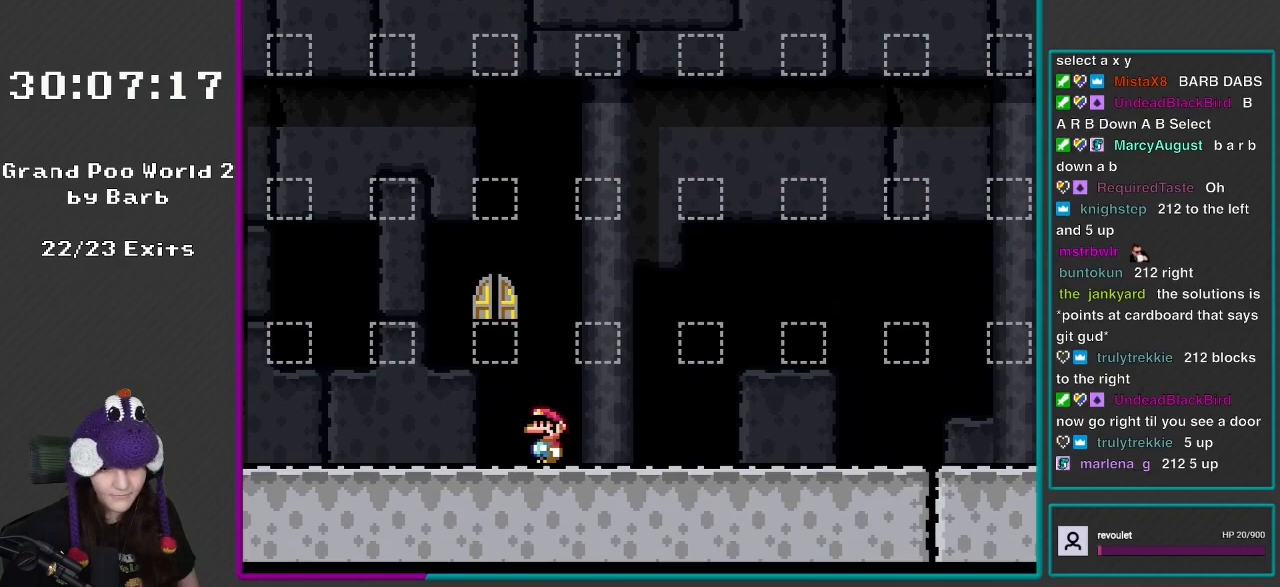
{"buttons": ["Y", "DPAD_LEFT"], "events": [[483, "DPAD_LEFT", "down"]]}